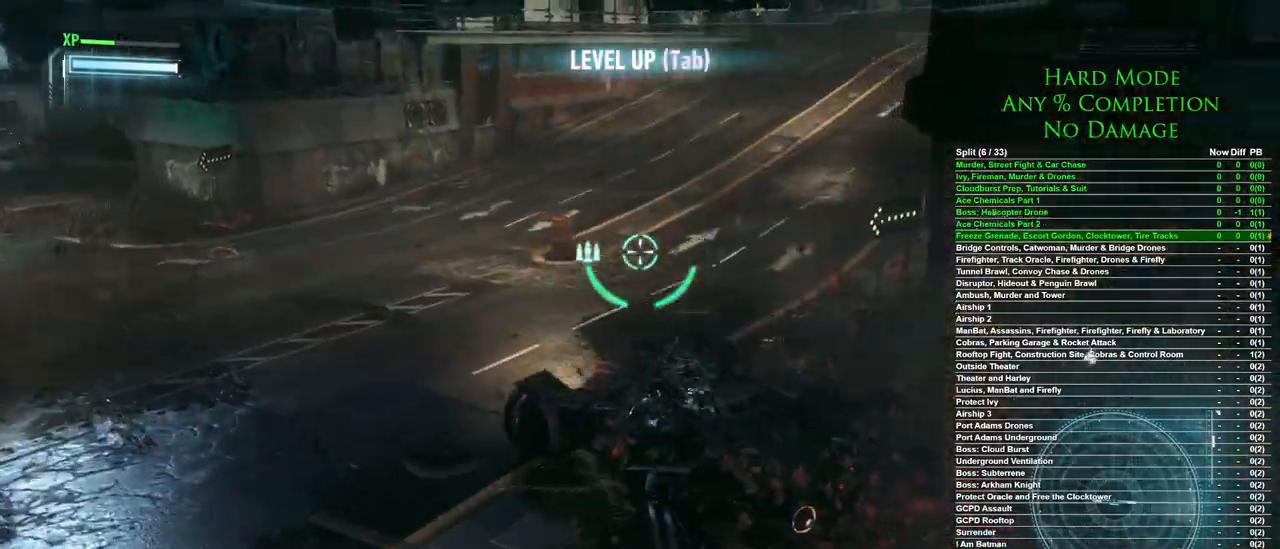
Gameplay with keyboard and mouse; each line is a JSON object with the keys and mouse buttons held at the frame after it. "events" lists presses ("down") and releases ("up") of "1", "2", "3", "4", "5", "a", "alt", "c", "caps_lock", "ctrl", "d", "e", "f", "g", "q", "r", "s", "shift", "space", "t", "tab", "v", "w", "x", "z", "mouse_left", "mouse_wheel" and "mouse_right" between this image and that frame as [ms after this image, input, new state], when the widget could be followed in between. "mouse_left", "mouse_wheel", "mouse_right" = the "left", "wheel", "right" buttons of the "mouse" list. No other keys are recorded. "wheel" means that the mouse wheel is clicked or scrolled. Mouse movement is not recorded.
{"keys": ["a"], "mouse": [], "events": [[250, "space", "down"], [400, "space", "up"], [400, "w", "up"], [450, "d", "up"], [500, "a", "down"]]}
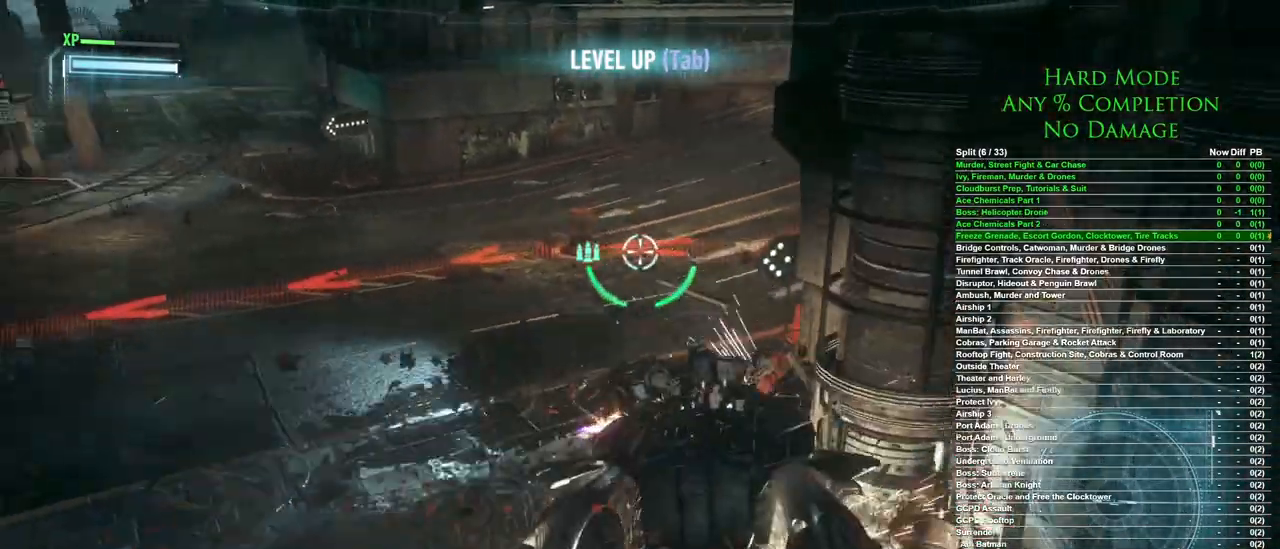
{"keys": ["a", "w"], "mouse": [], "events": [[183, "w", "down"]]}
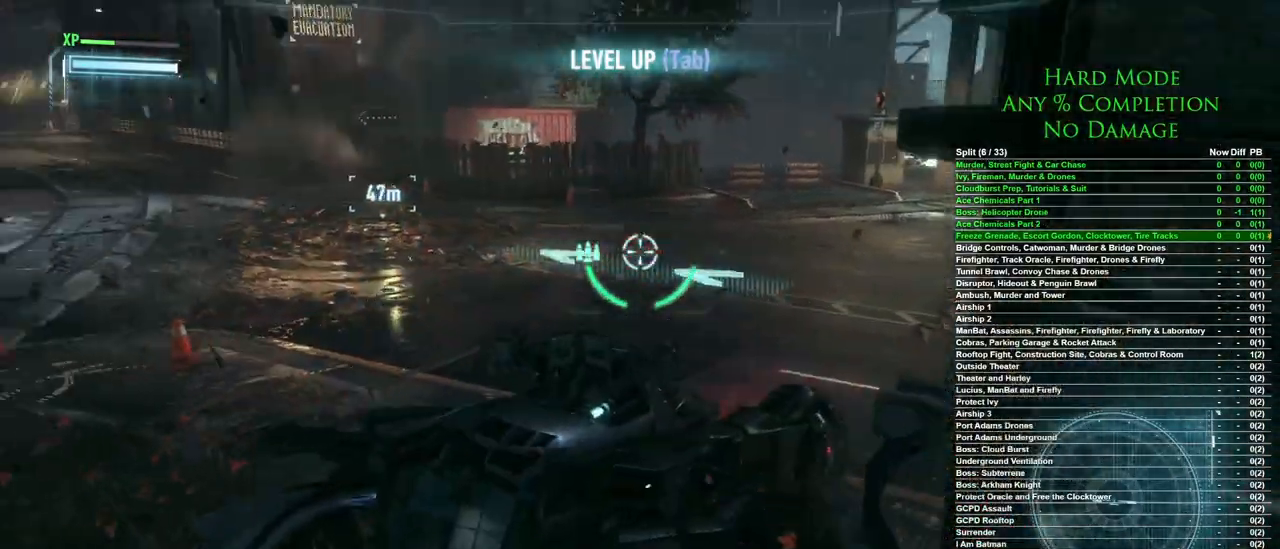
{"keys": ["w"], "mouse": [], "events": [[483, "a", "up"]]}
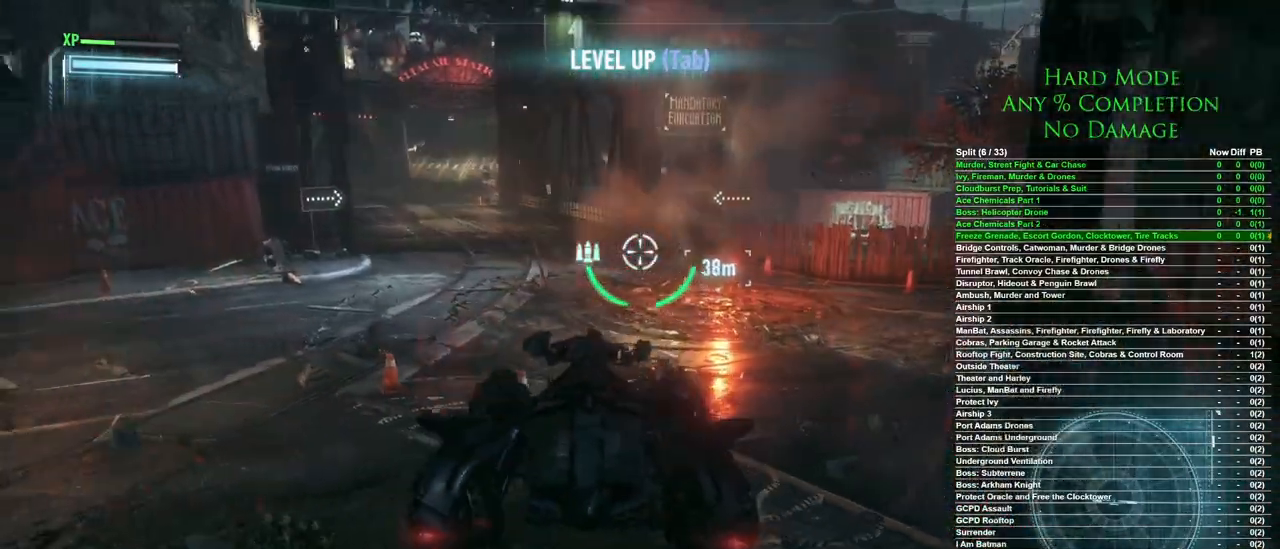
{"keys": ["space", "w"], "mouse": [], "events": [[350, "space", "down"]]}
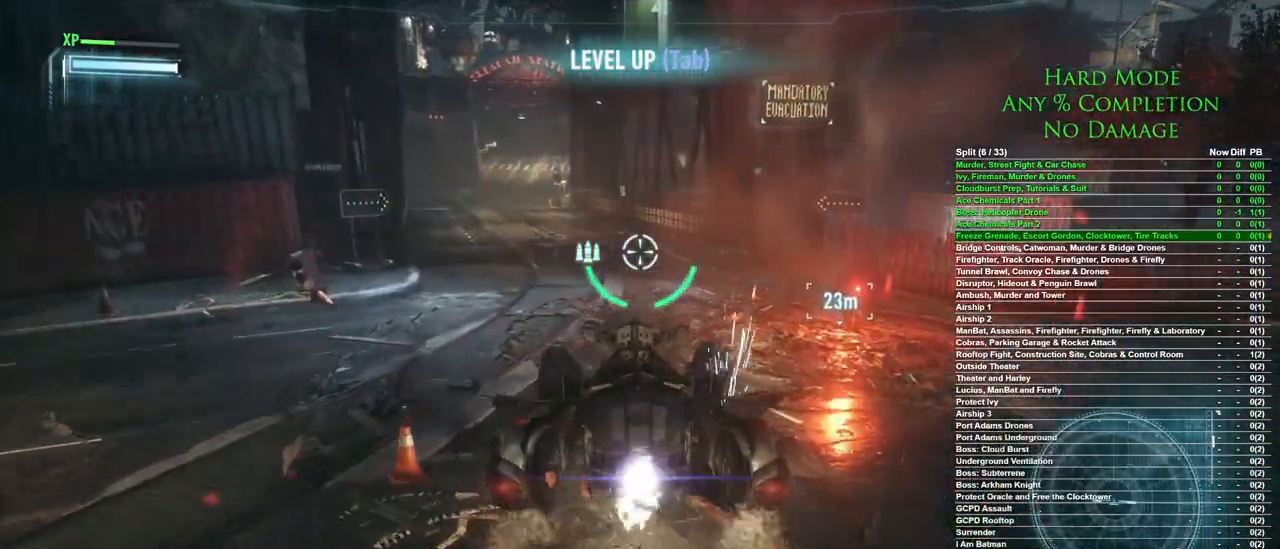
{"keys": ["w"], "mouse": [], "events": [[83, "space", "up"]]}
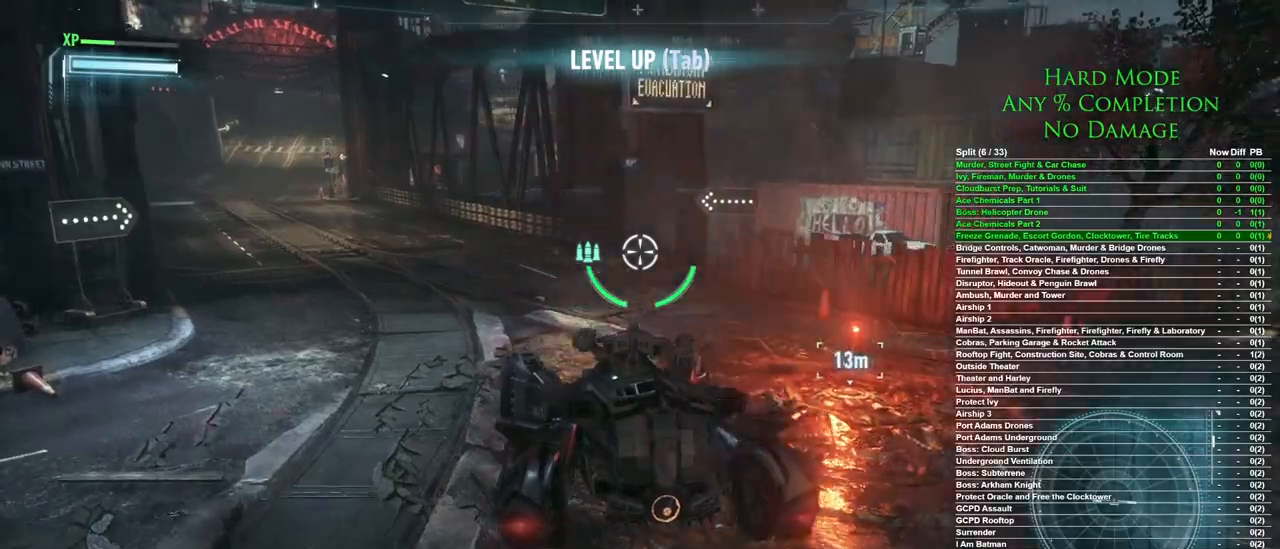
{"keys": ["a", "w"], "mouse": [], "events": [[200, "a", "down"]]}
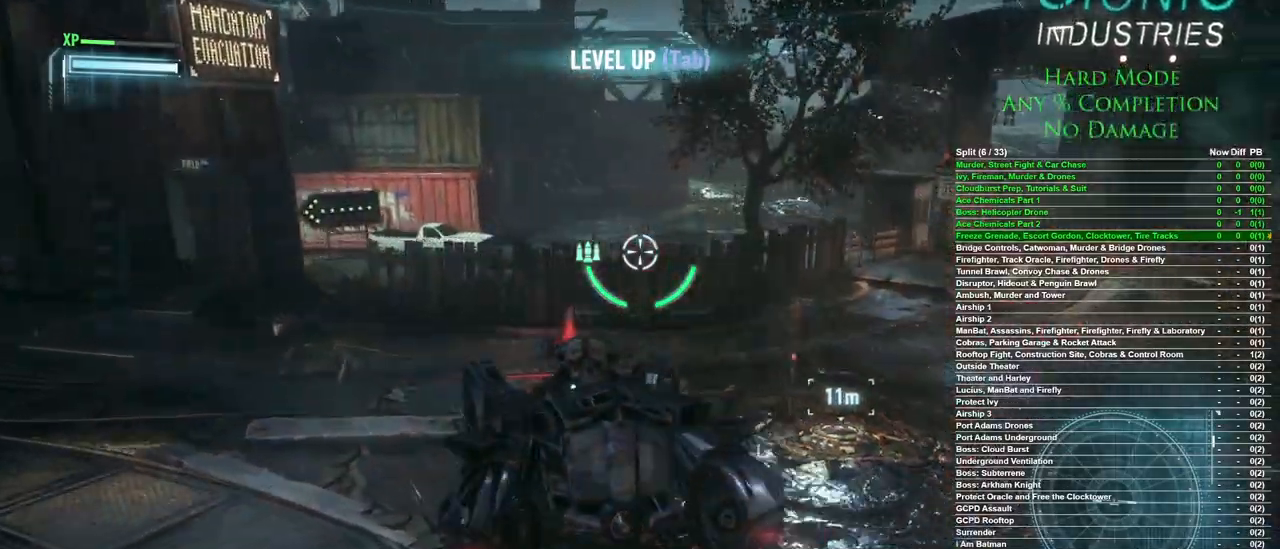
{"keys": ["a", "w"], "mouse": [], "events": []}
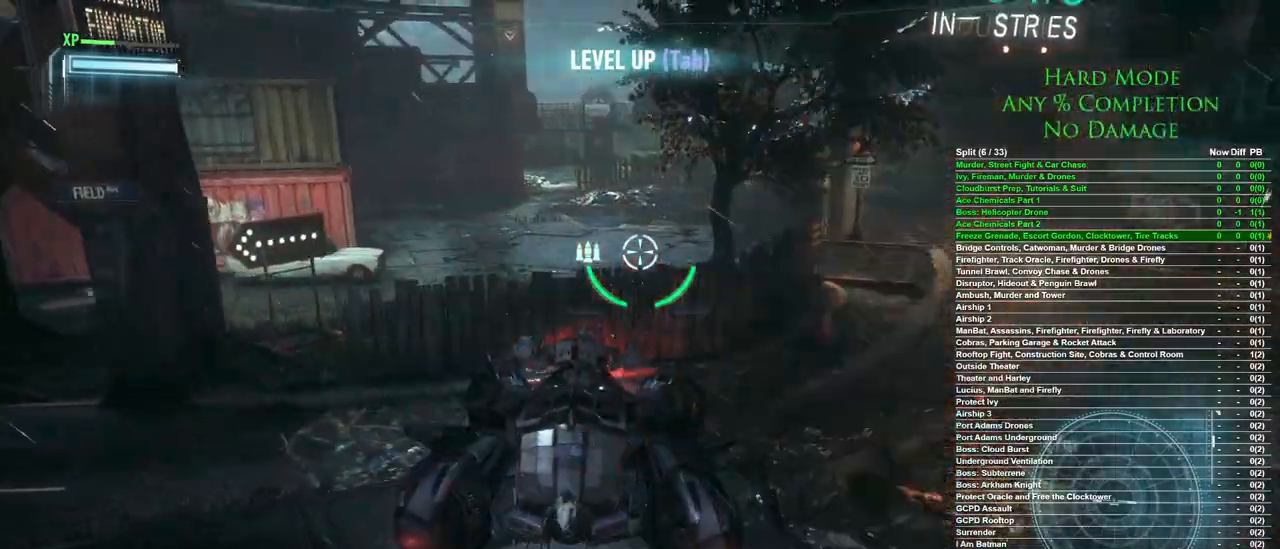
{"keys": ["d", "w"], "mouse": [], "events": [[33, "space", "down"], [183, "a", "up"], [183, "space", "up"], [283, "d", "down"]]}
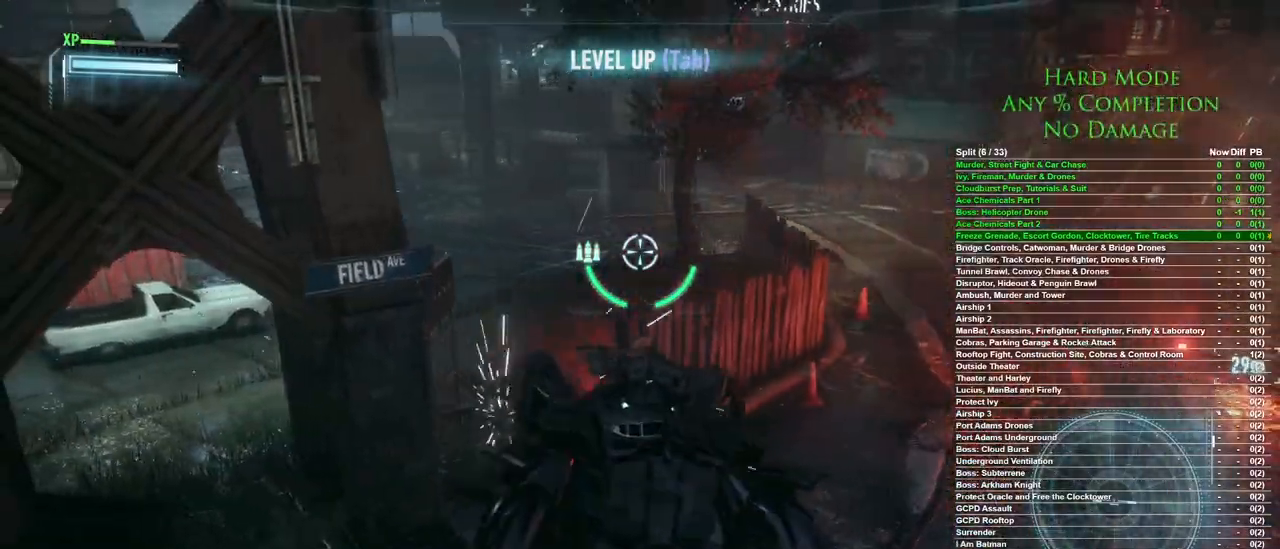
{"keys": ["d", "w"], "mouse": [], "events": [[200, "d", "up"], [283, "d", "down"]]}
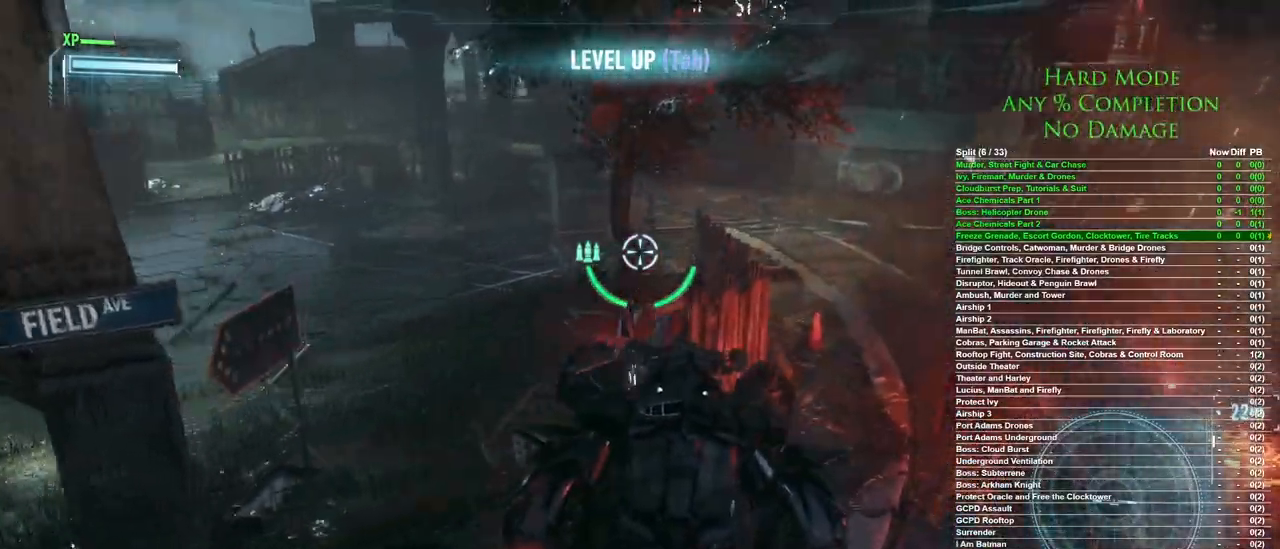
{"keys": ["d", "w"], "mouse": [], "events": [[33, "d", "up"], [117, "mouse_left", "down"], [167, "d", "down"], [167, "mouse_left", "up"]]}
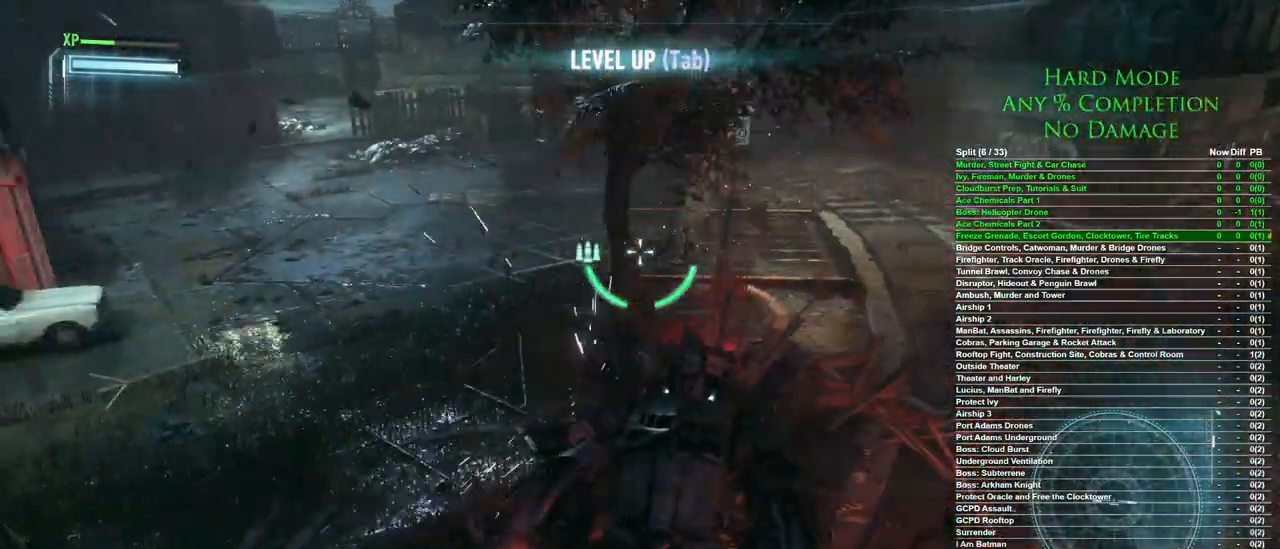
{"keys": ["w"], "mouse": [], "events": [[133, "d", "up"], [283, "d", "down"], [467, "d", "up"]]}
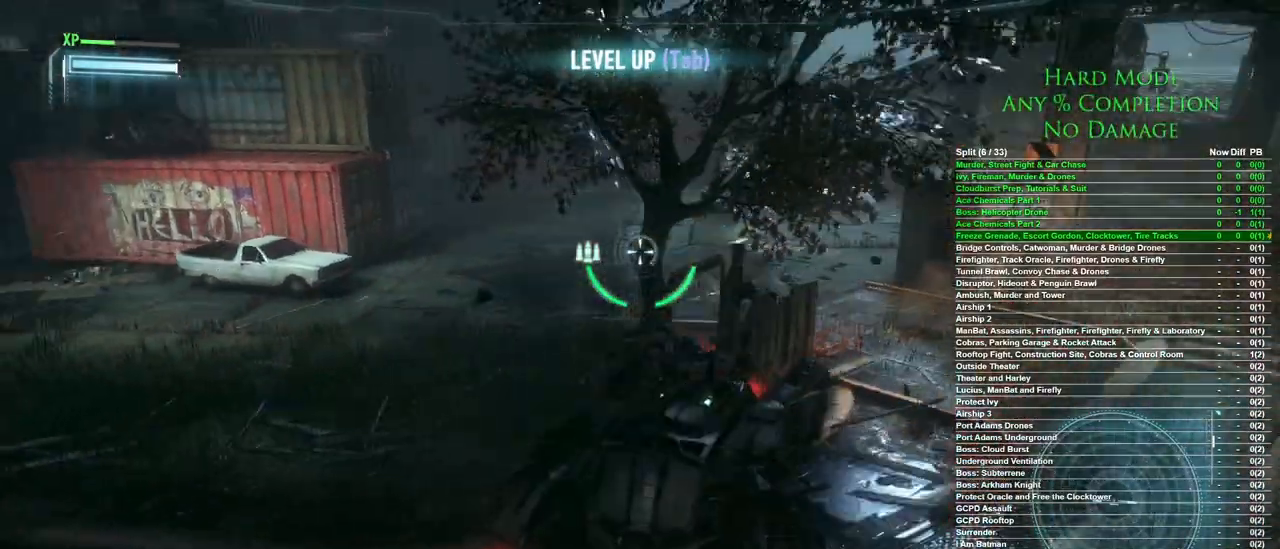
{"keys": ["w"], "mouse": [], "events": [[100, "d", "down"], [233, "d", "up"]]}
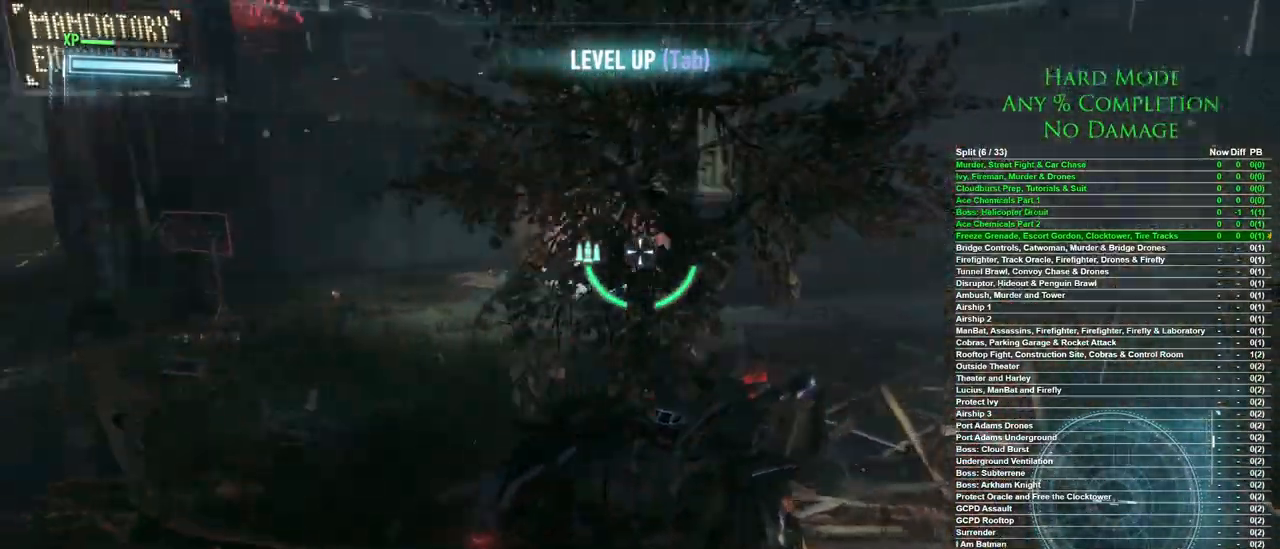
{"keys": ["a", "w"], "mouse": [], "events": [[17, "a", "down"]]}
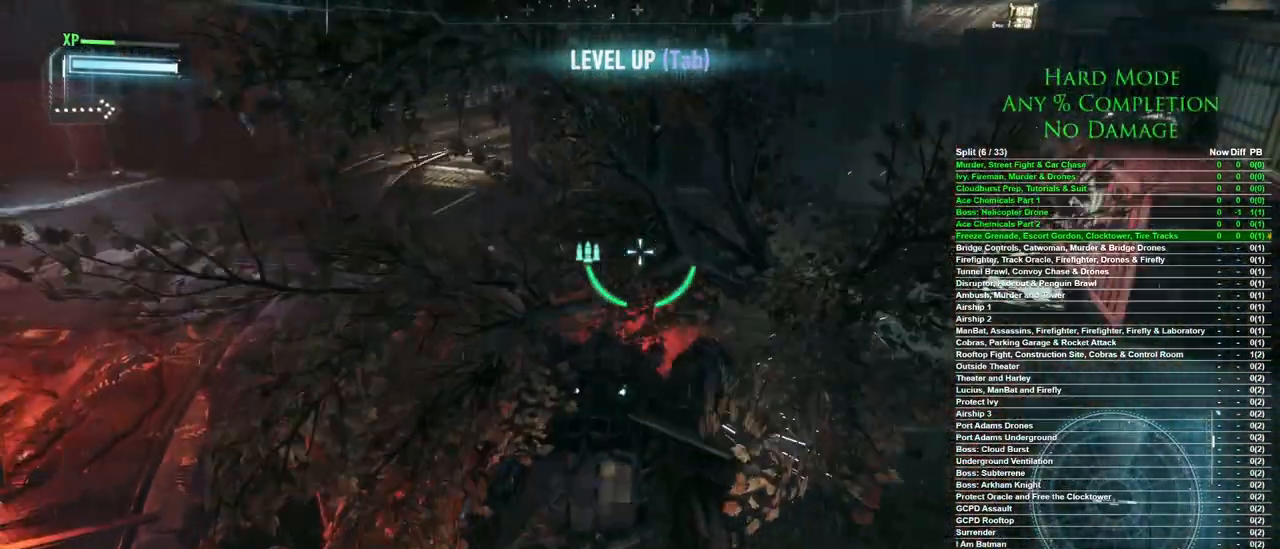
{"keys": ["a", "w"], "mouse": [], "events": [[183, "mouse_left", "down"], [267, "mouse_left", "up"]]}
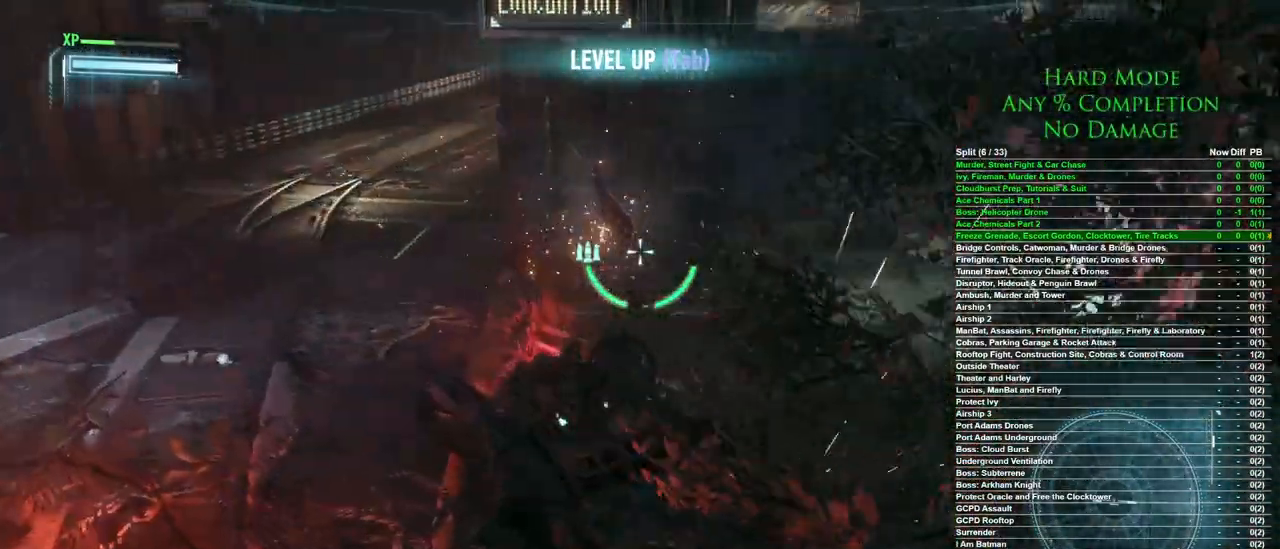
{"keys": ["d", "w"], "mouse": [], "events": [[50, "w", "up"], [150, "a", "up"], [150, "d", "down"], [383, "w", "down"]]}
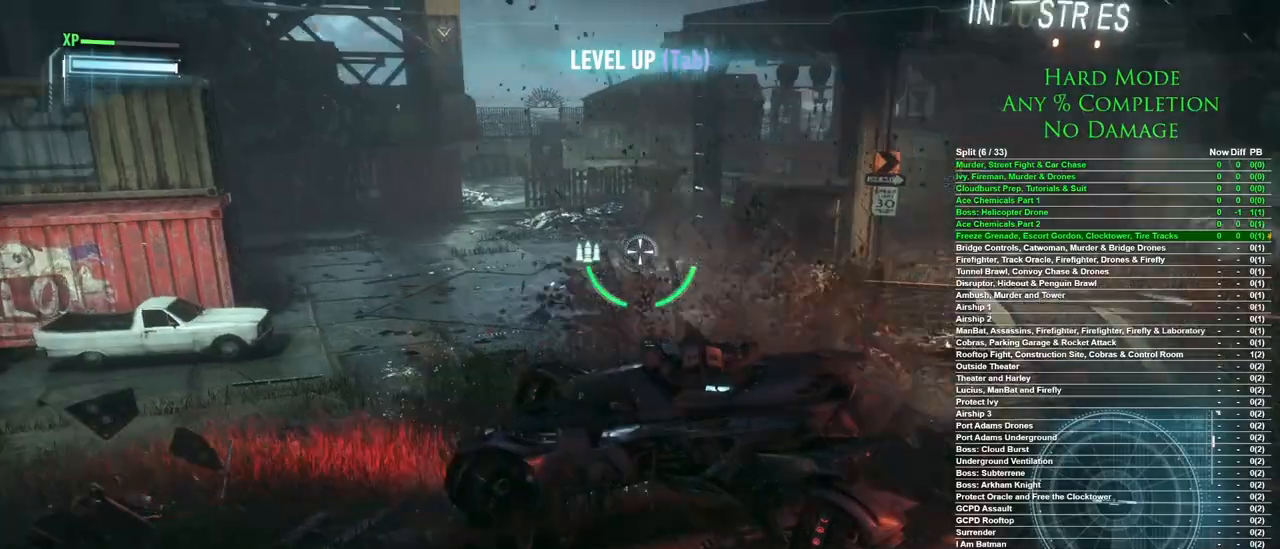
{"keys": ["w"], "mouse": [], "events": [[400, "d", "up"]]}
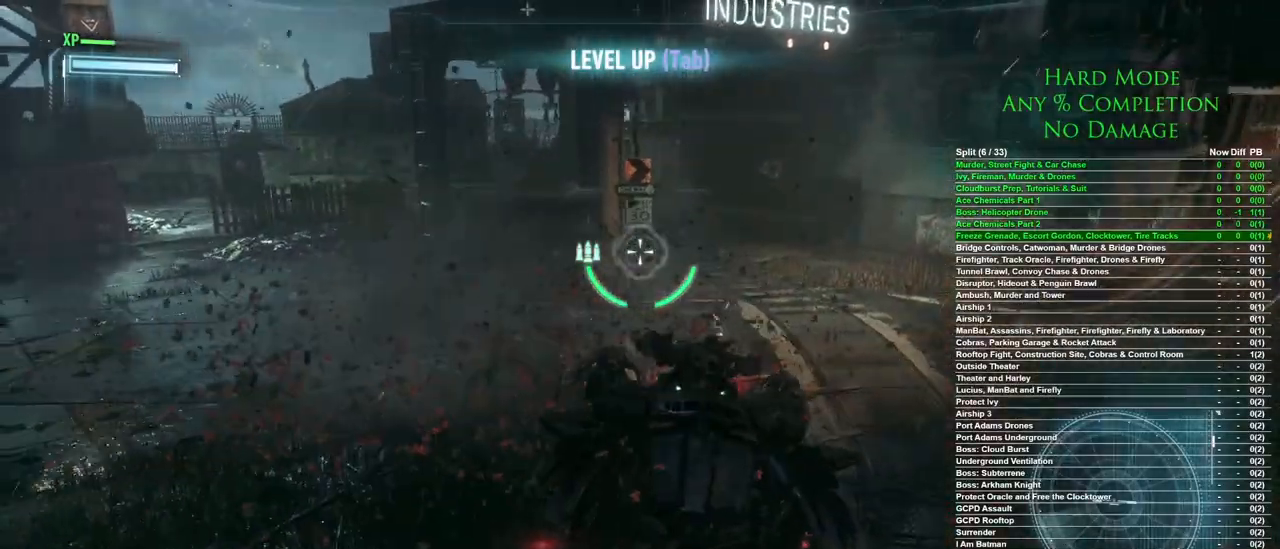
{"keys": ["w"], "mouse": [], "events": []}
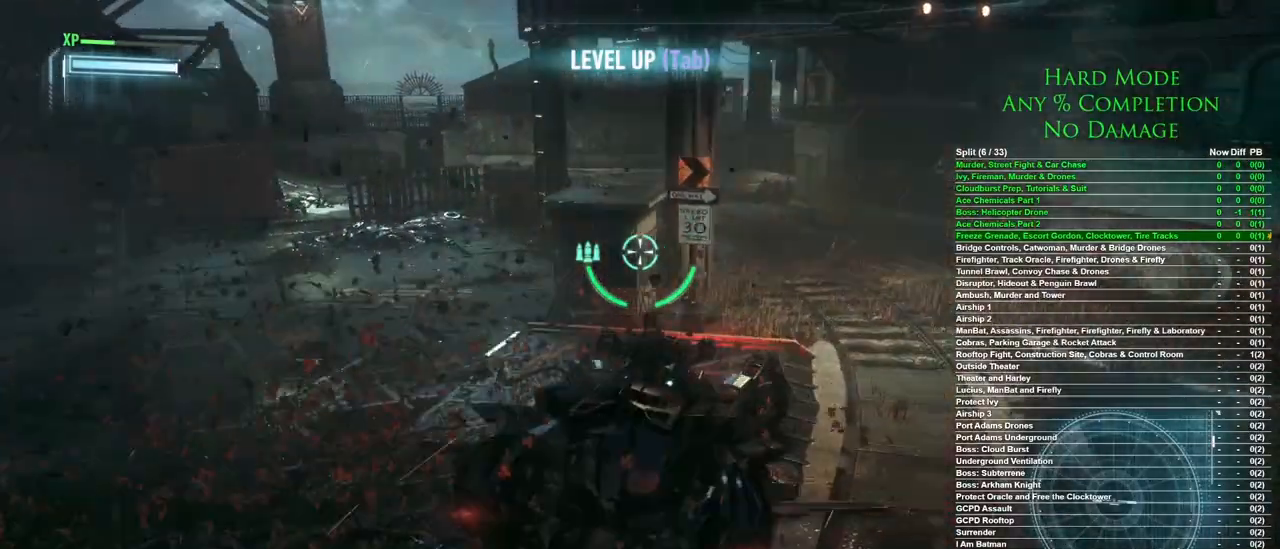
{"keys": ["space", "w"], "mouse": [], "events": [[433, "space", "down"]]}
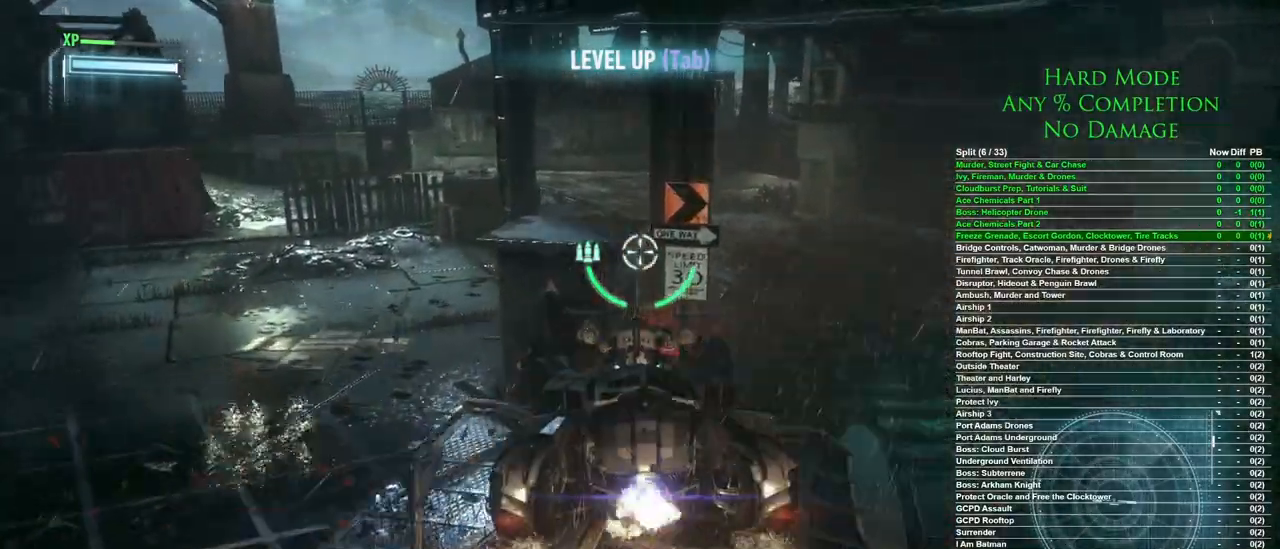
{"keys": ["d", "w"], "mouse": [], "events": [[167, "space", "up"], [450, "d", "down"]]}
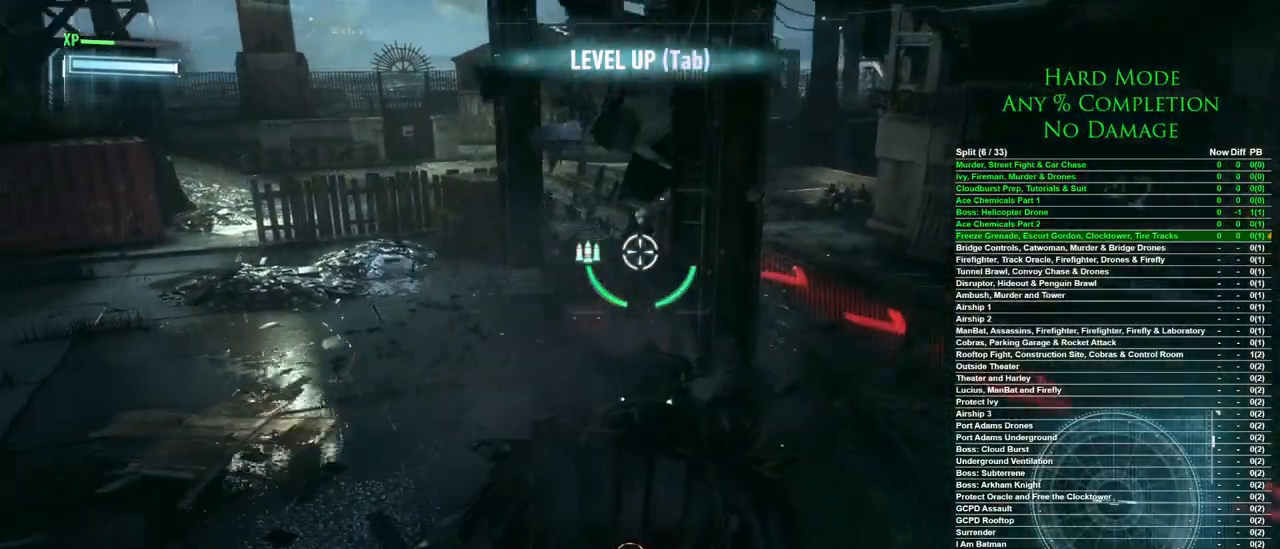
{"keys": ["w"], "mouse": [], "events": [[233, "d", "up"], [367, "a", "down"], [417, "a", "up"]]}
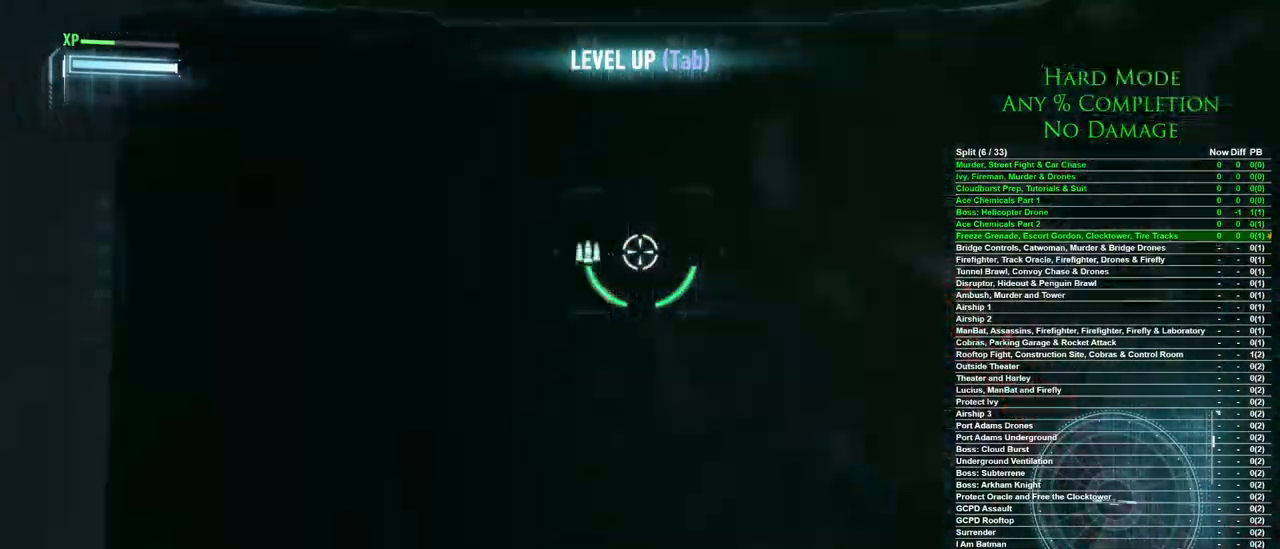
{"keys": ["w"], "mouse": [], "events": [[283, "space", "down"], [483, "space", "up"]]}
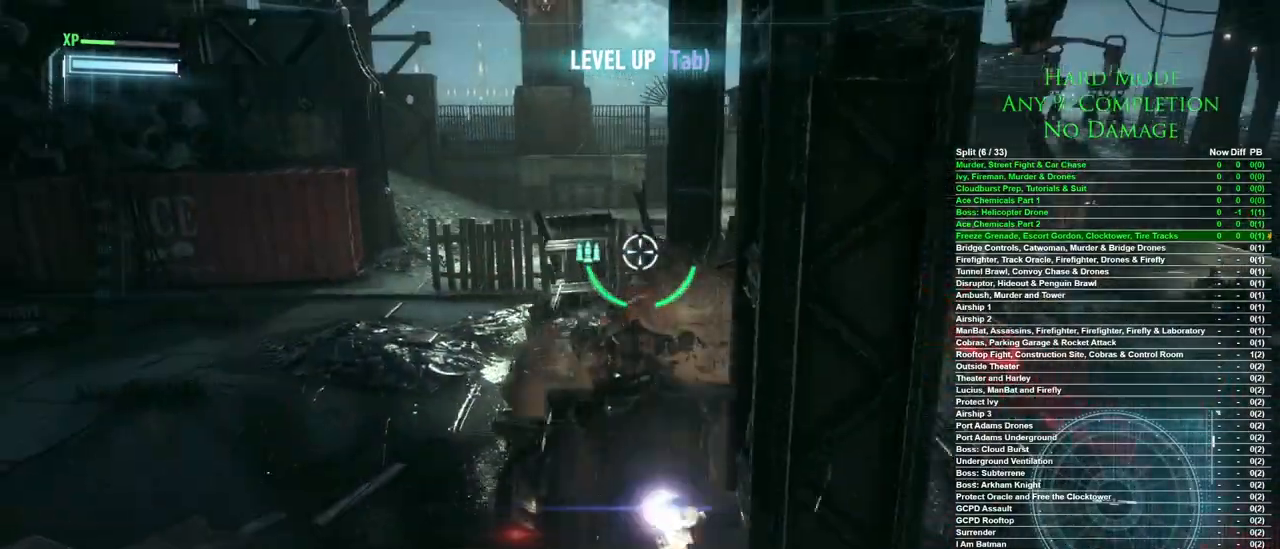
{"keys": ["w"], "mouse": [], "events": [[167, "d", "down"], [300, "d", "up"]]}
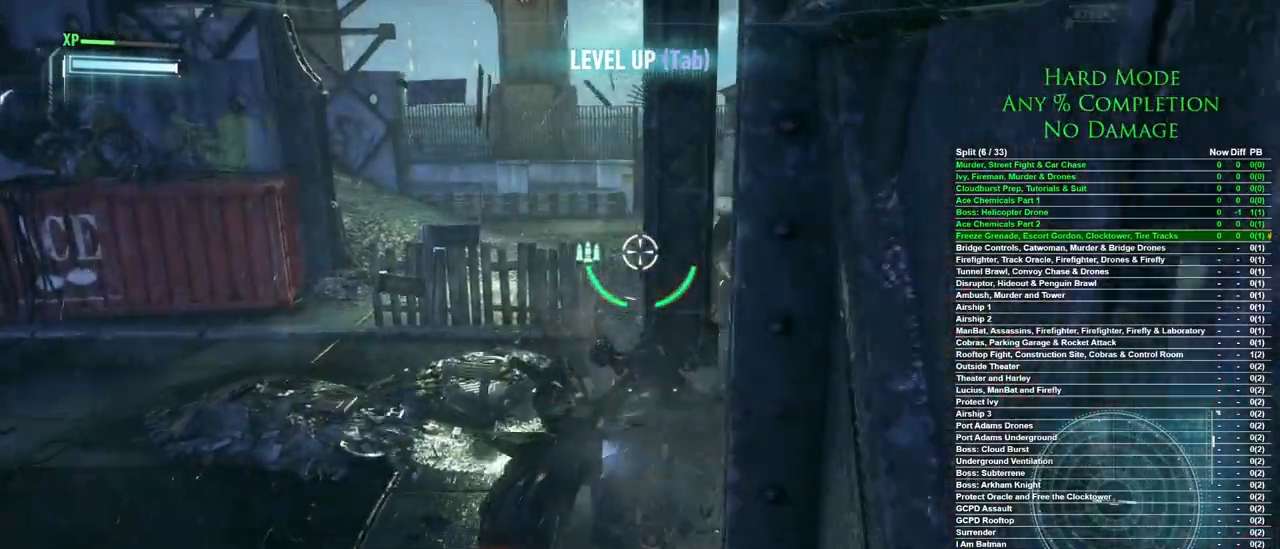
{"keys": ["w"], "mouse": [], "events": [[83, "space", "down"], [233, "space", "up"], [317, "space", "down"], [417, "space", "up"]]}
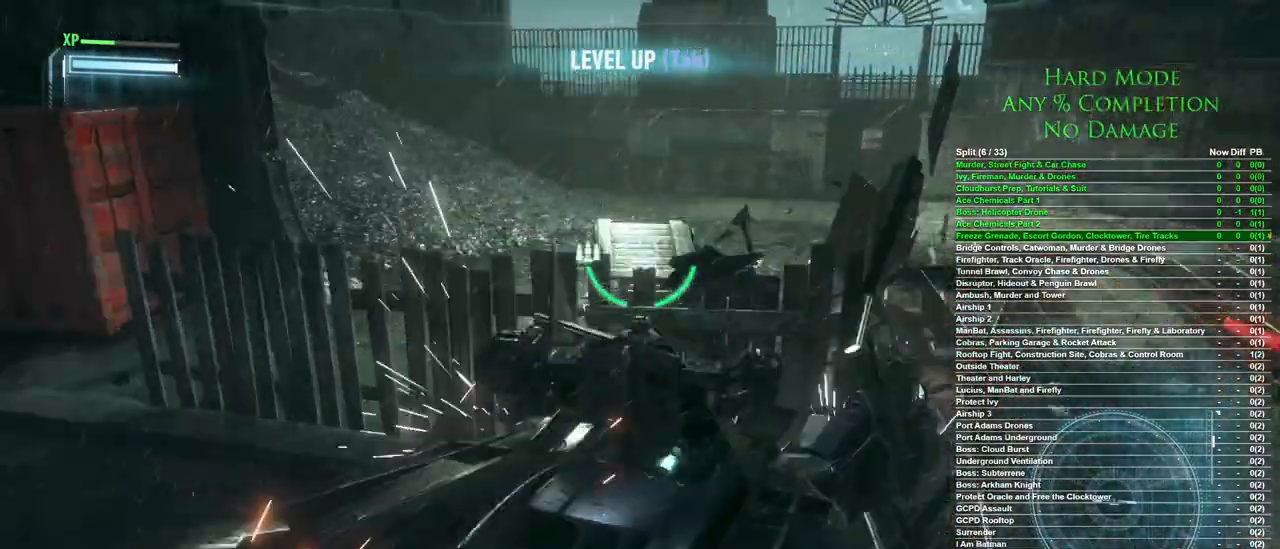
{"keys": ["d", "w"], "mouse": [], "events": [[150, "a", "down"], [333, "a", "up"], [483, "d", "down"]]}
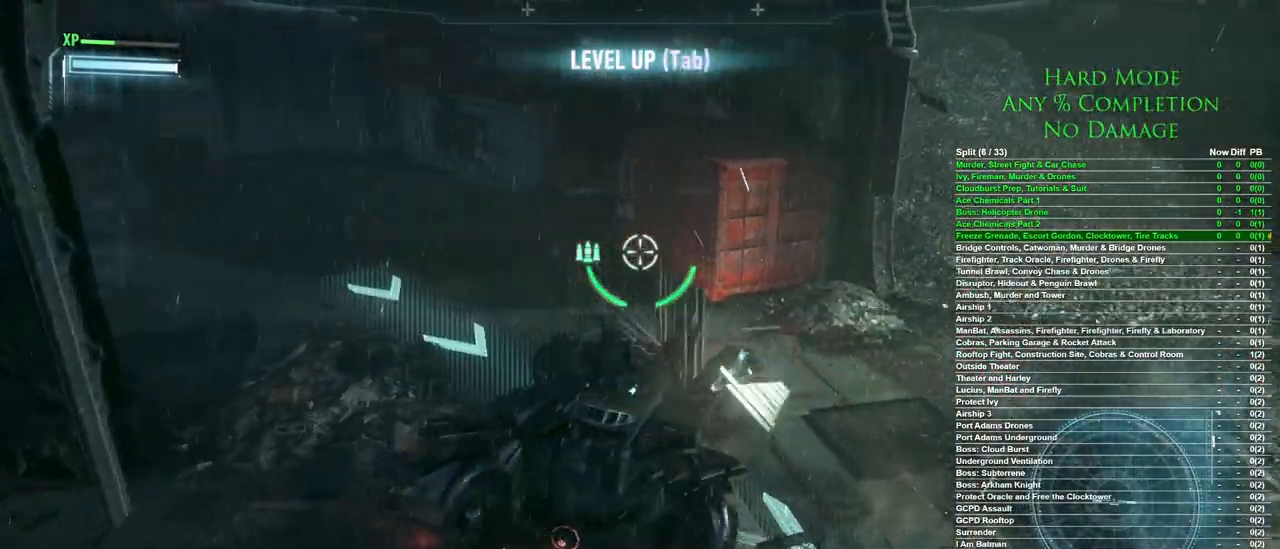
{"keys": ["w"], "mouse": [], "events": [[167, "d", "up"], [250, "d", "down"], [450, "d", "up"]]}
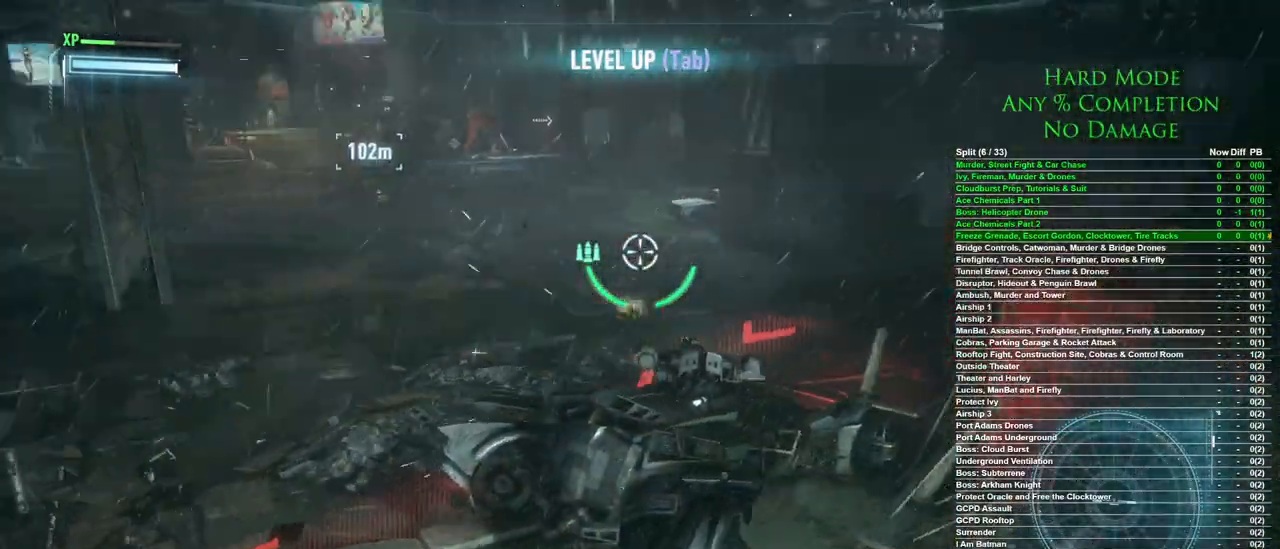
{"keys": ["a"], "mouse": [], "events": [[50, "a", "down"], [133, "w", "up"]]}
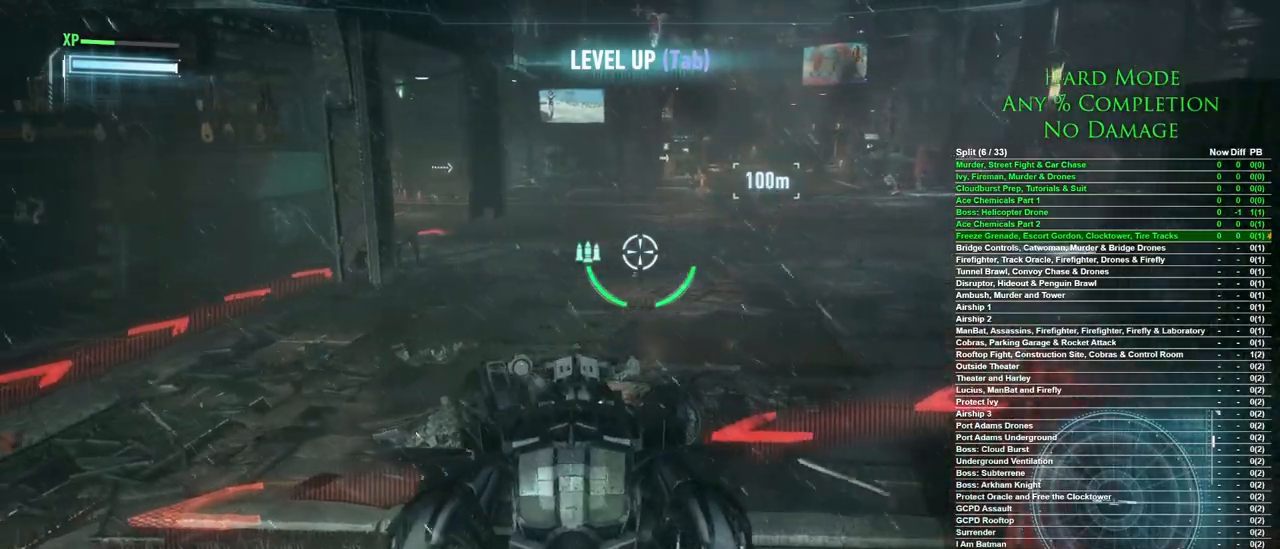
{"keys": ["a", "w"], "mouse": [], "events": [[100, "w", "down"]]}
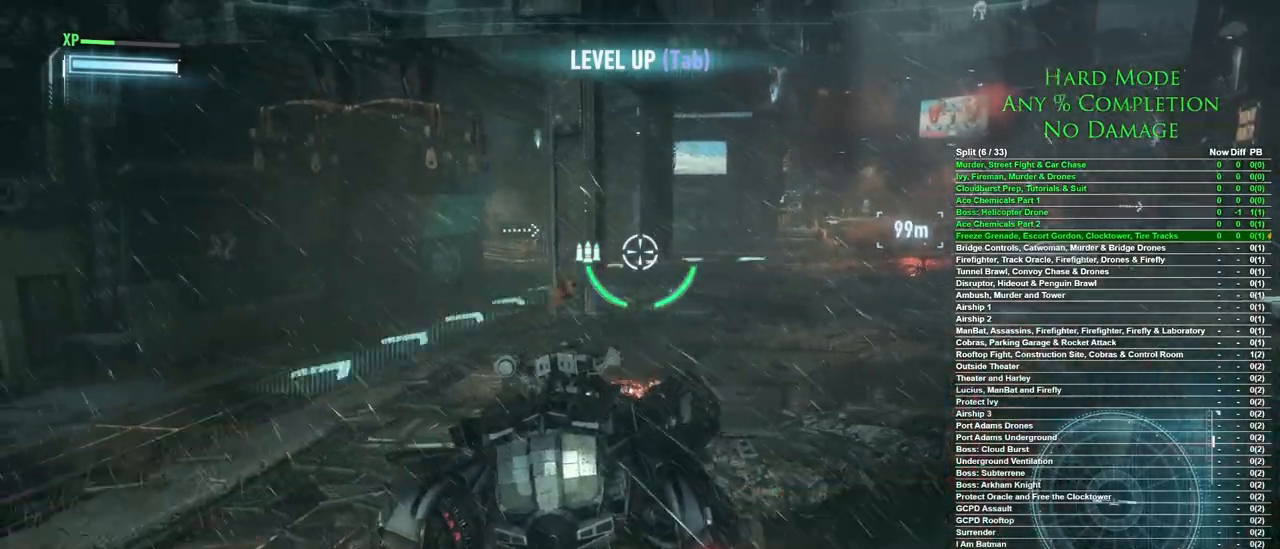
{"keys": ["w"], "mouse": [], "events": [[67, "a", "up"]]}
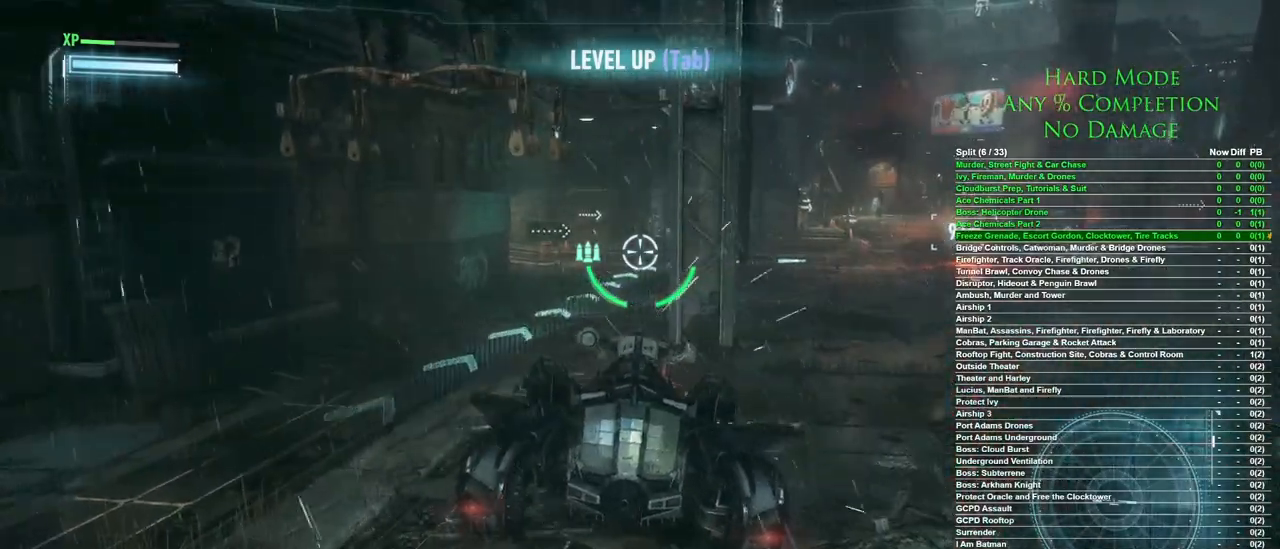
{"keys": ["w"], "mouse": [], "events": [[83, "space", "down"], [267, "space", "up"]]}
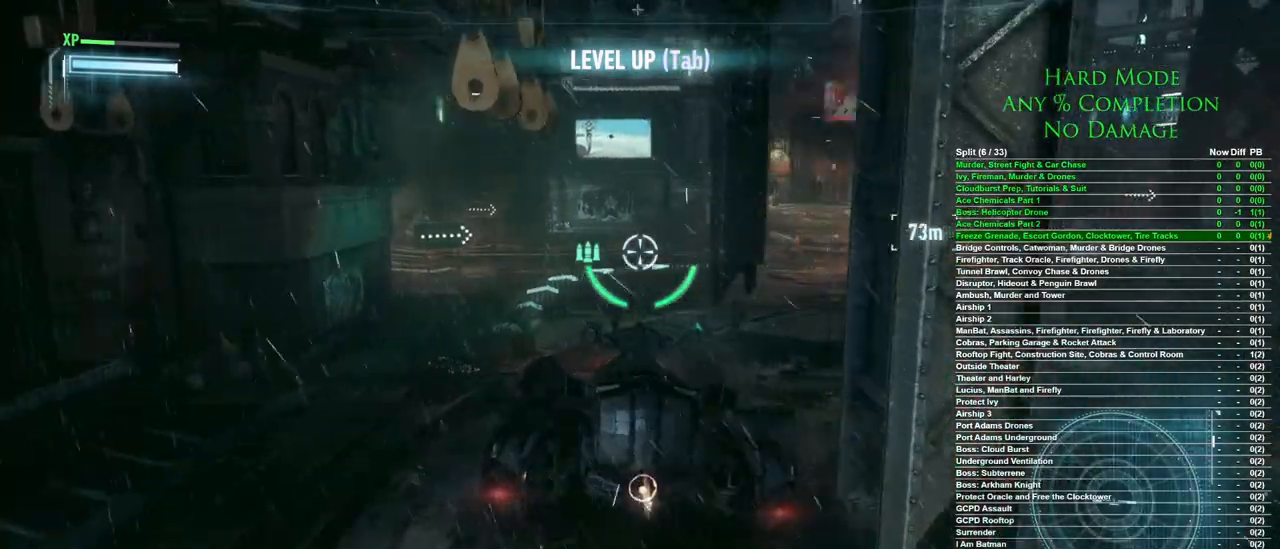
{"keys": ["d", "w"], "mouse": [], "events": [[150, "d", "down"]]}